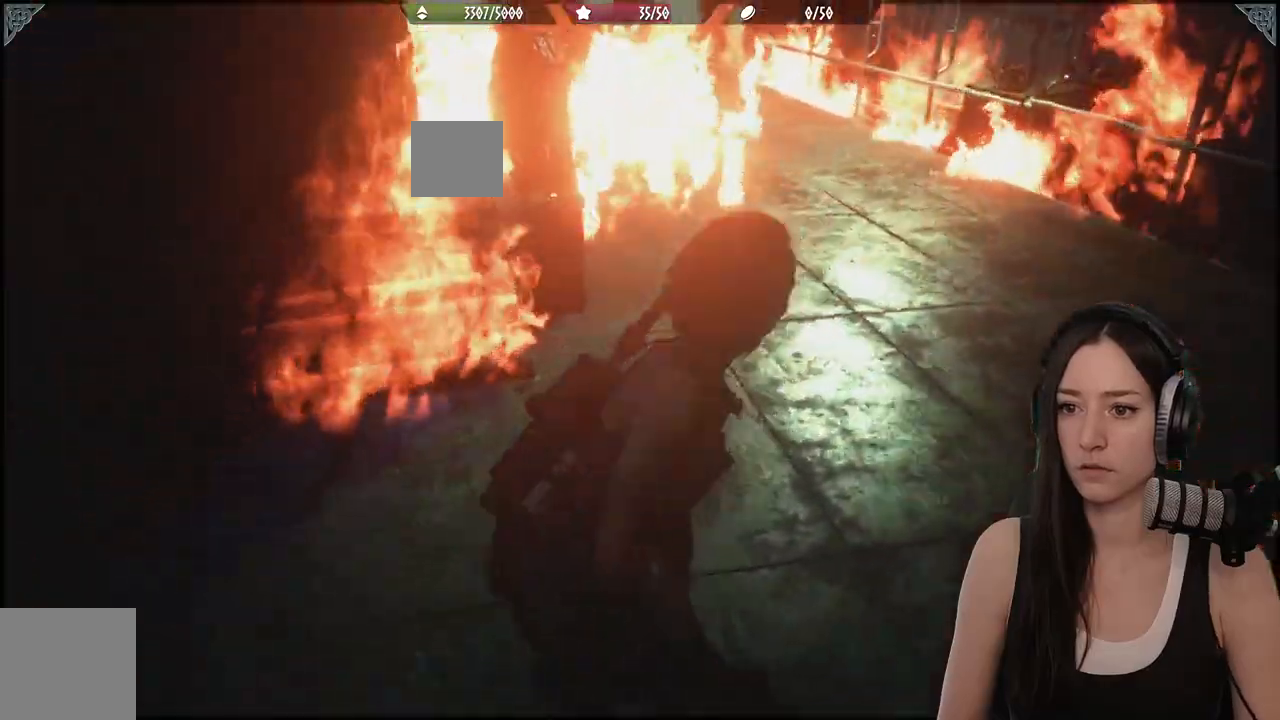
Gameplay with a controller (Xbox layout); each line is a JSON object with the inputs held at the frame after it. "events" lists button and stick changes between this image and that frame as [ms after this image, input, new state], when the widget could be followed in between.
{"buttons": [], "left_stick": "up-right", "right_stick": "center", "events": [[33, "right_stick", "center"], [200, "left_stick", "right"], [250, "right_stick", "up-left"], [367, "left_stick", "up-right"], [483, "right_stick", "center"]]}
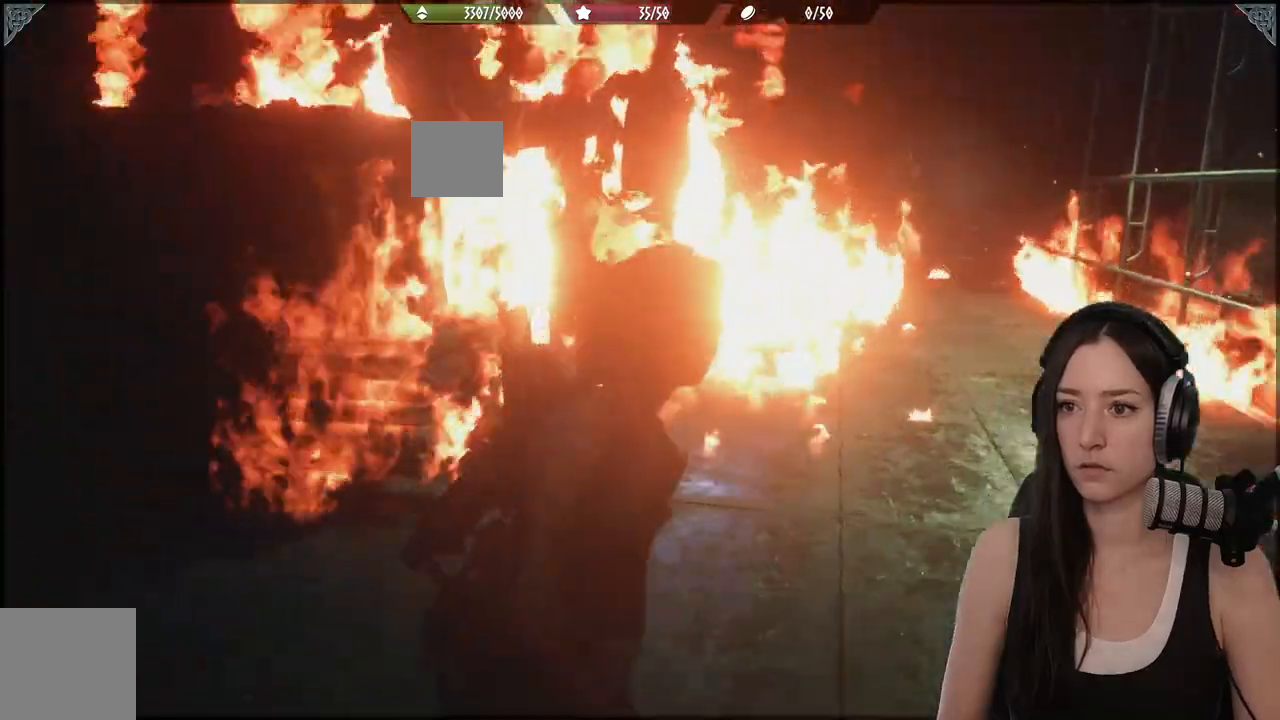
{"buttons": [], "left_stick": "up-right", "right_stick": "center", "events": [[83, "right_stick", "left"], [267, "right_stick", "center"]]}
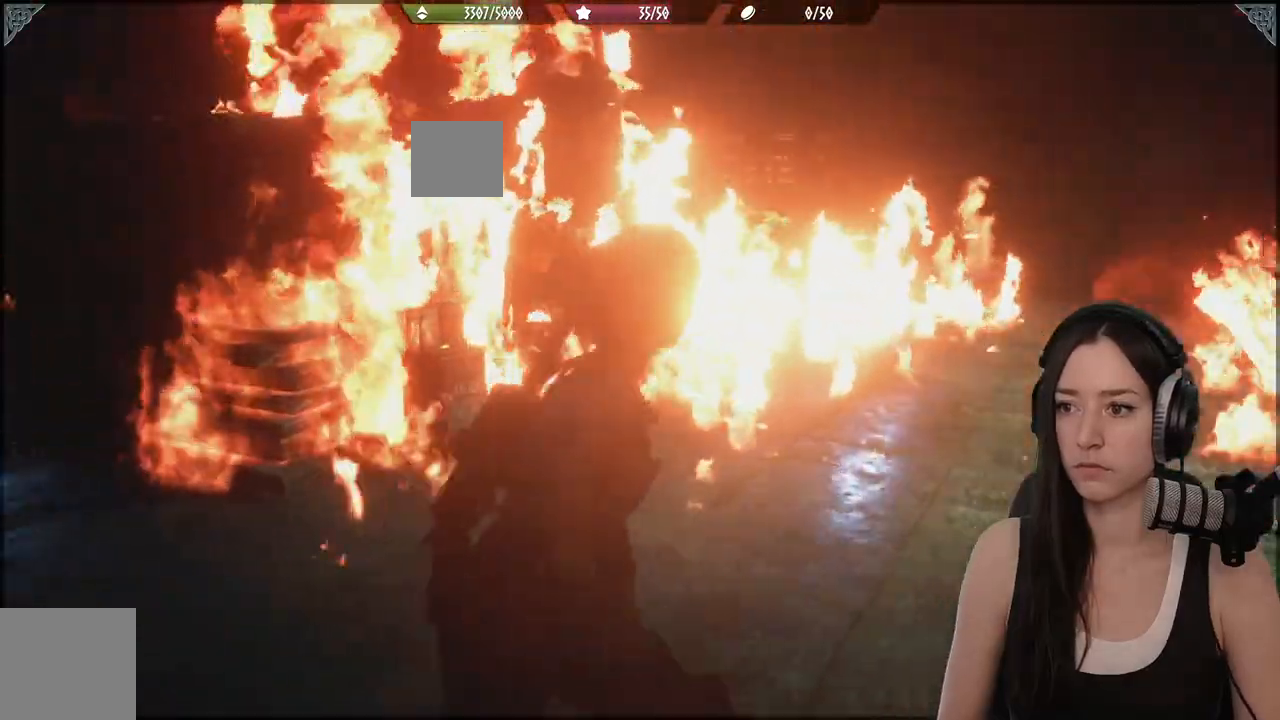
{"buttons": [], "left_stick": "up", "right_stick": "center", "events": [[233, "left_stick", "up"]]}
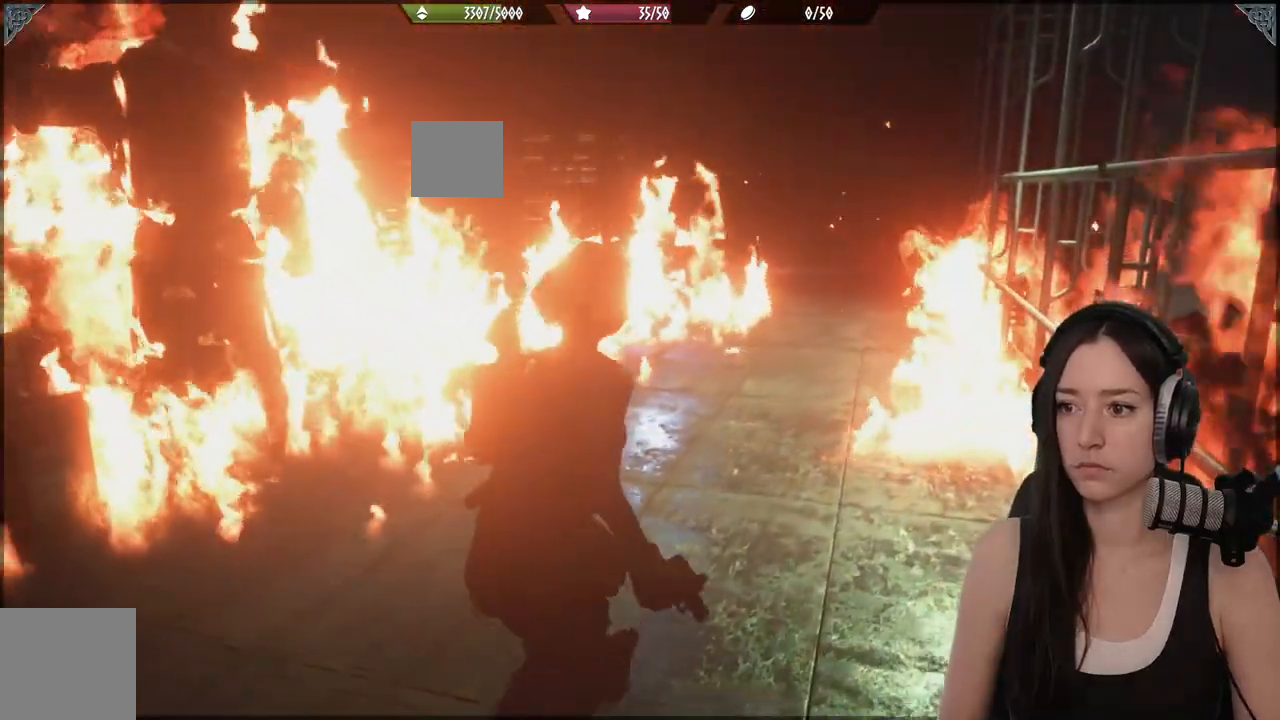
{"buttons": [], "left_stick": "up", "right_stick": "center", "events": [[267, "L3", "down"], [417, "L3", "up"]]}
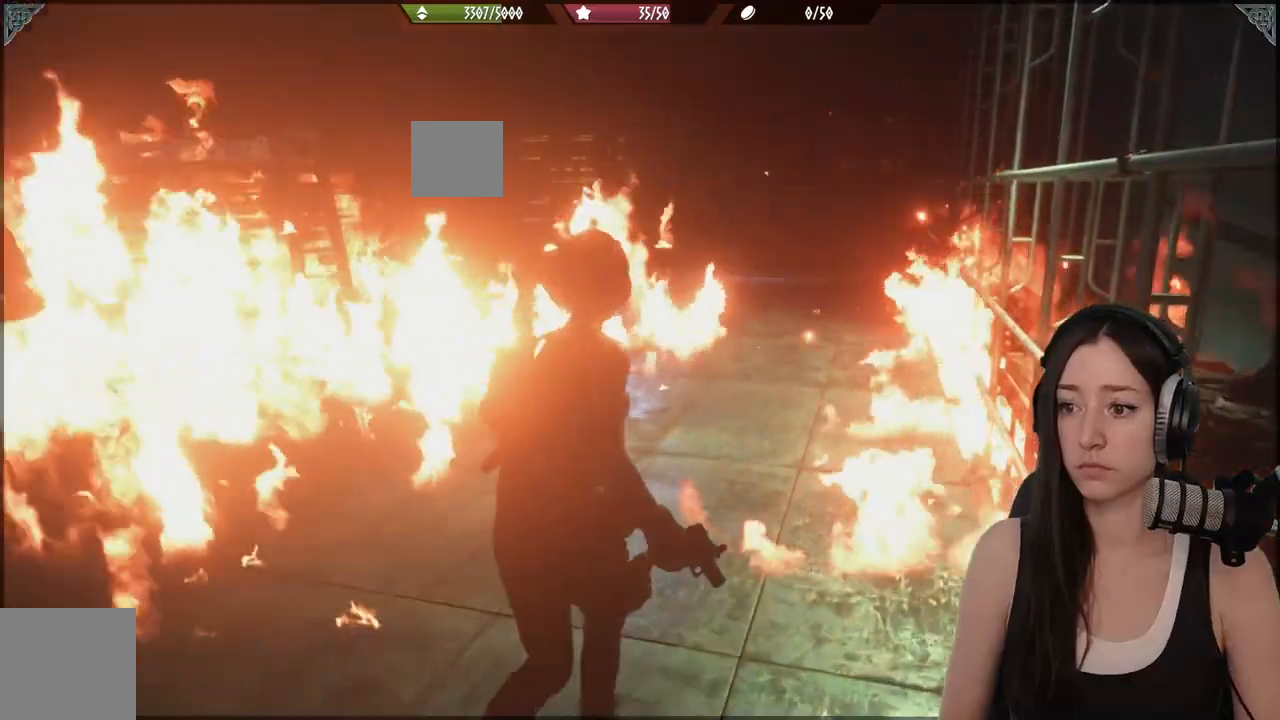
{"buttons": [], "left_stick": "up", "right_stick": "right", "events": [[433, "right_stick", "right"]]}
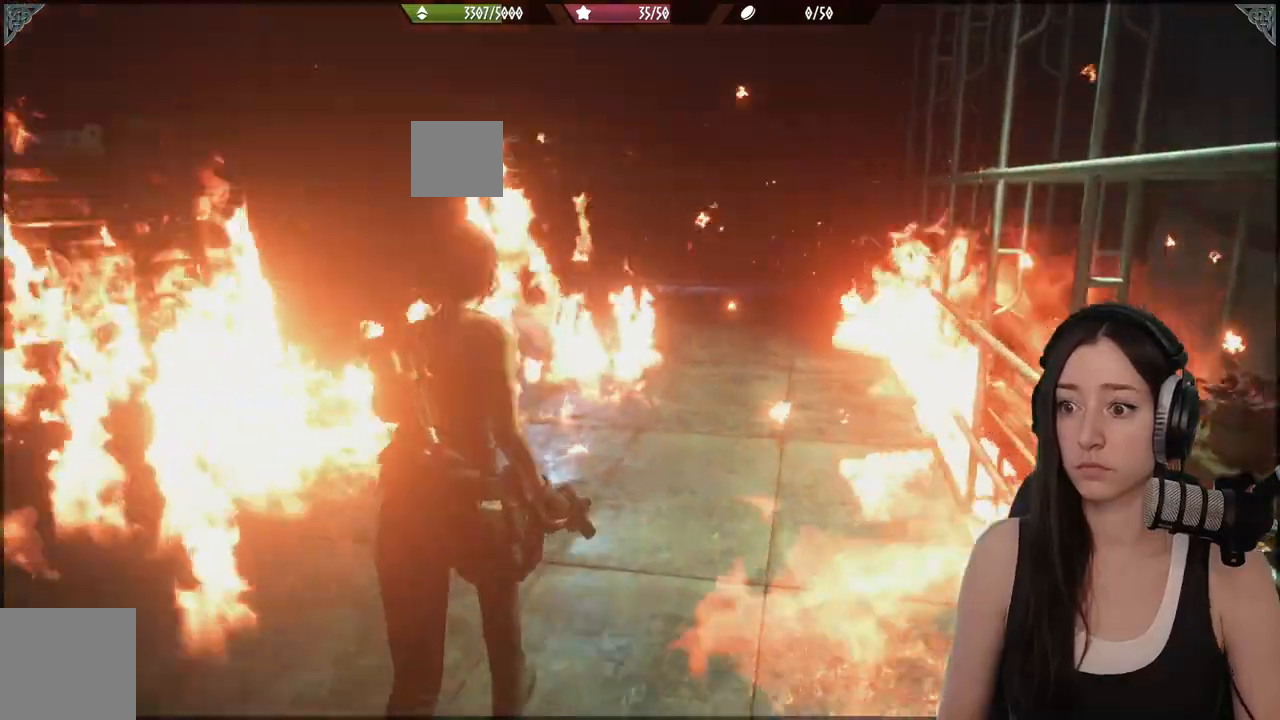
{"buttons": [], "left_stick": "up", "right_stick": "center", "events": [[83, "right_stick", "center"], [217, "R2", "down"], [267, "R2", "up"]]}
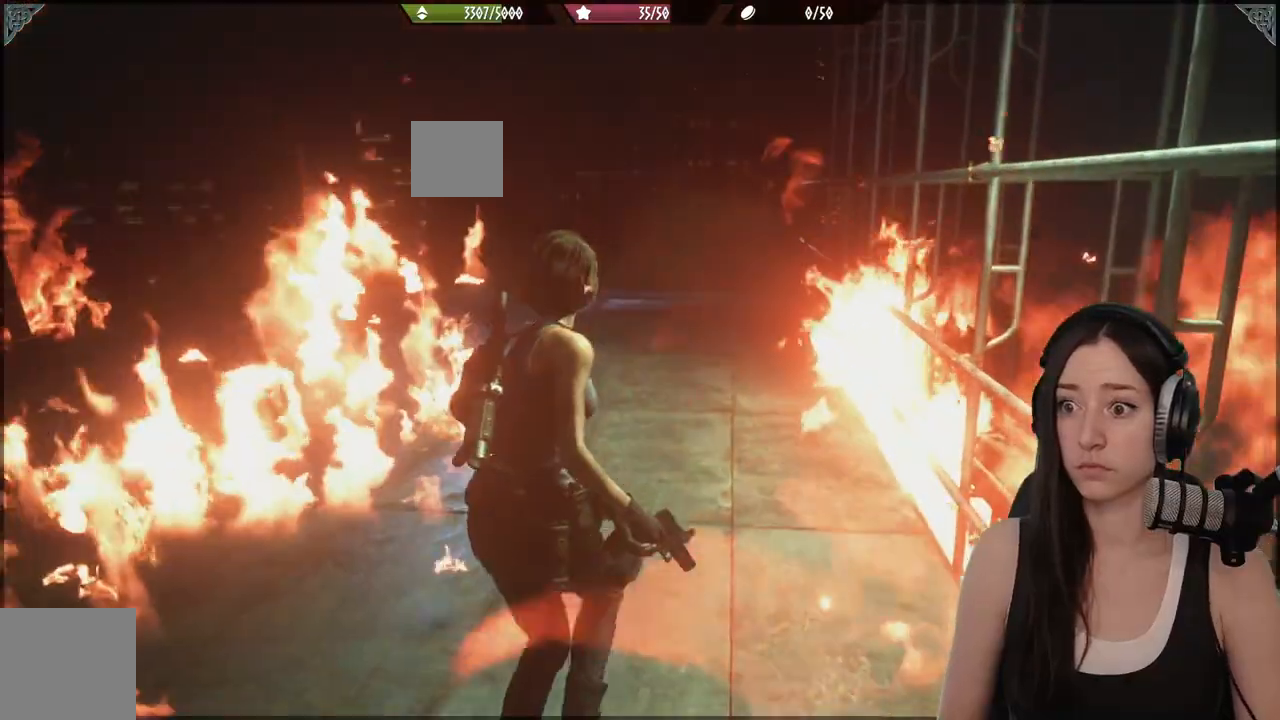
{"buttons": [], "left_stick": "up", "right_stick": "left", "events": [[350, "right_stick", "left"]]}
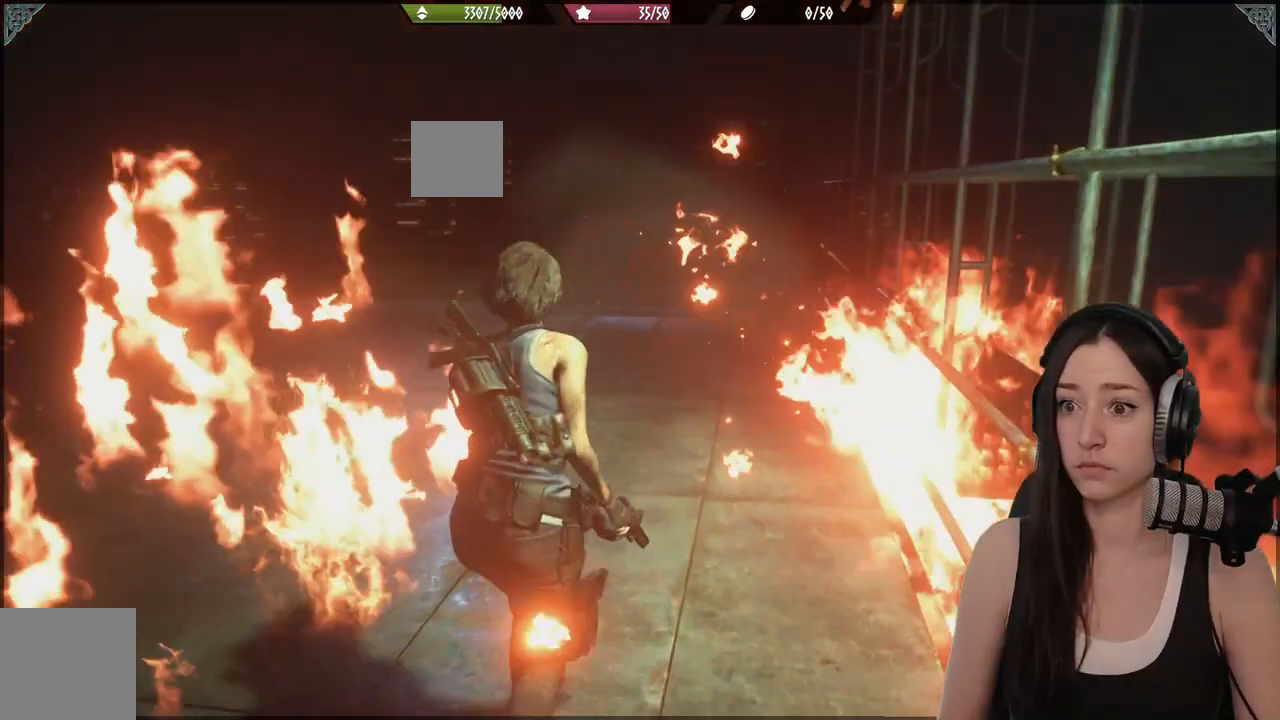
{"buttons": [], "left_stick": "up", "right_stick": "left", "events": [[33, "right_stick", "center"], [200, "right_stick", "left"]]}
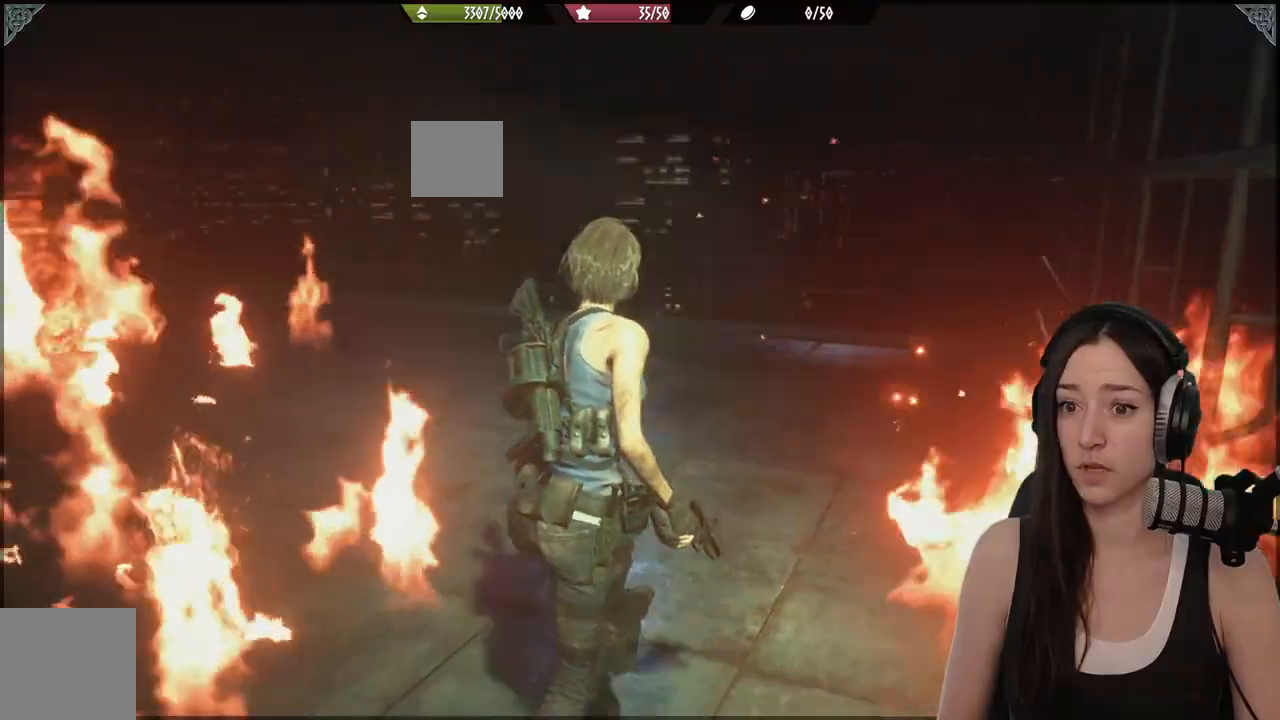
{"buttons": [], "left_stick": "up", "right_stick": "left", "events": [[83, "right_stick", "center"], [467, "right_stick", "left"]]}
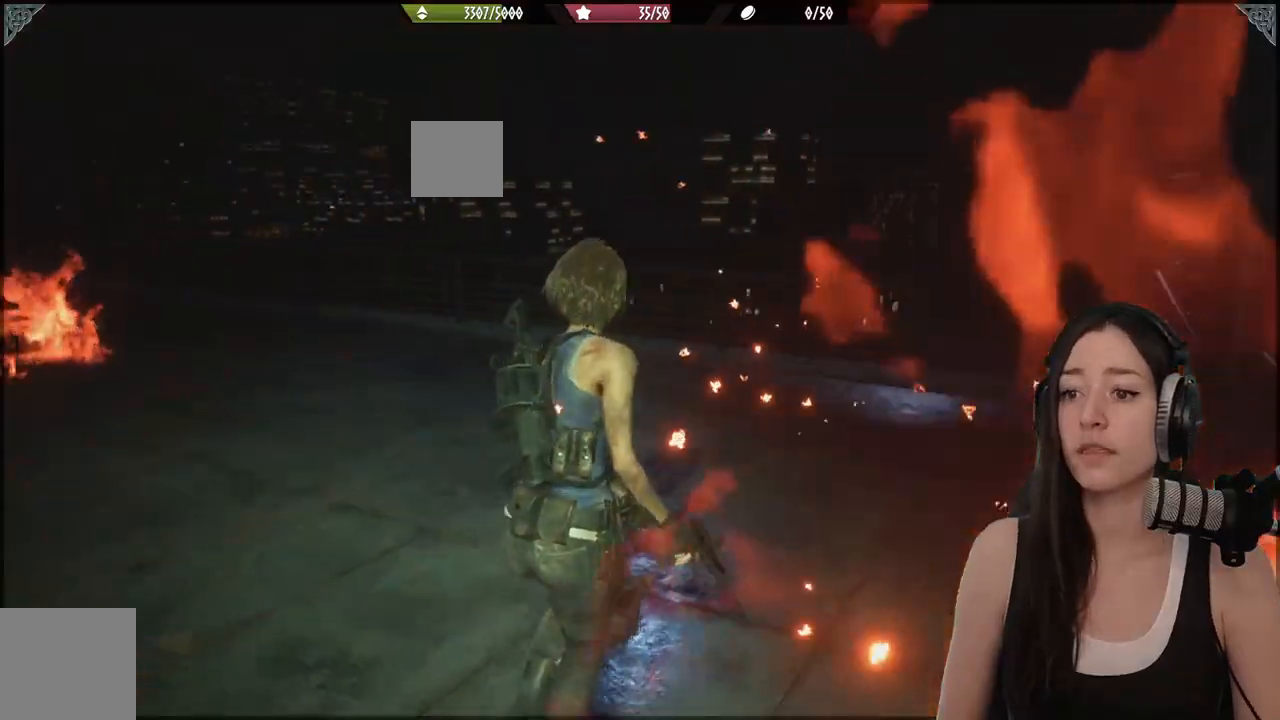
{"buttons": [], "left_stick": "up-right", "right_stick": "left", "events": [[333, "left_stick", "up-right"]]}
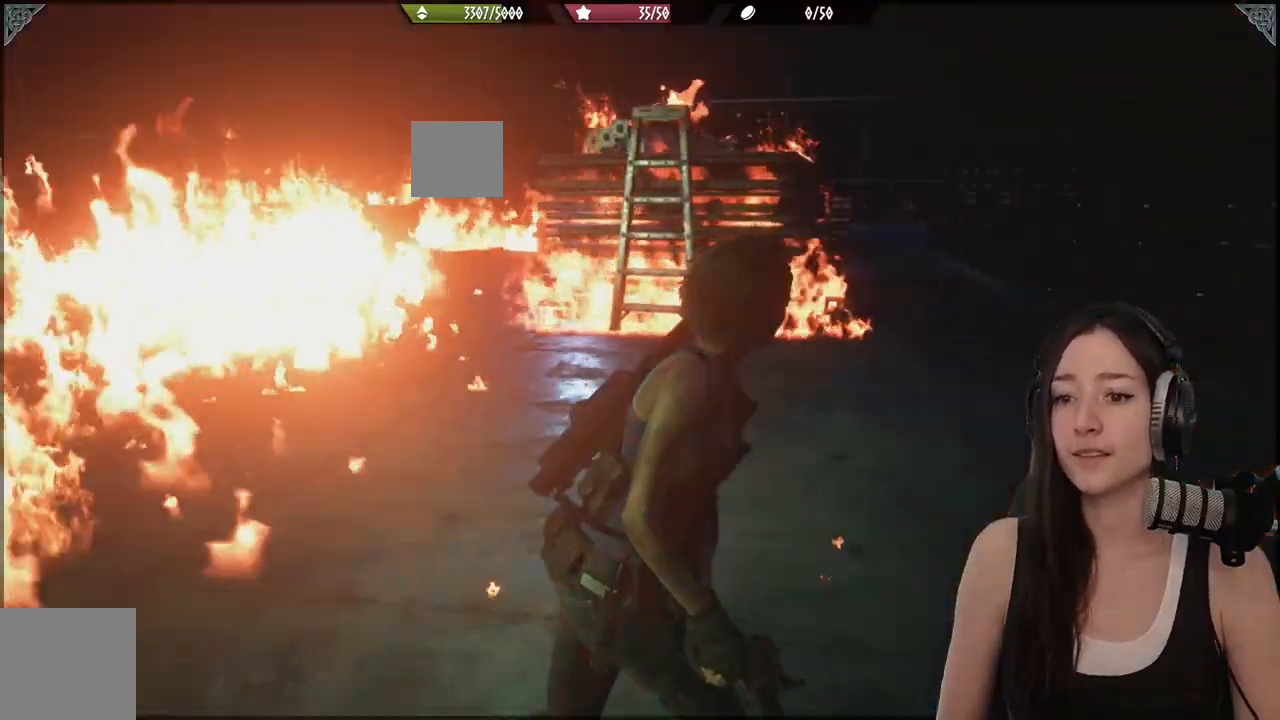
{"buttons": [], "left_stick": "up-right", "right_stick": "left", "events": [[217, "right_stick", "center"], [383, "right_stick", "left"]]}
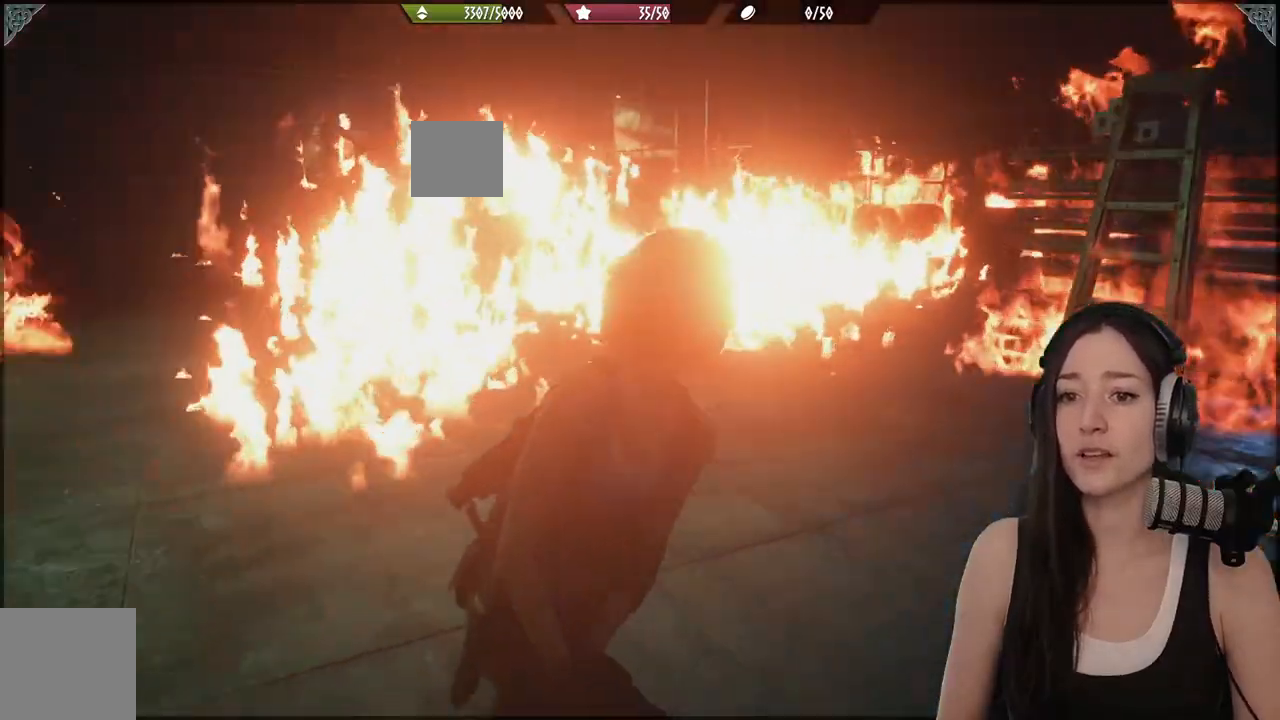
{"buttons": [], "left_stick": "right", "right_stick": "left", "events": [[150, "left_stick", "right"], [150, "right_stick", "center"], [417, "right_stick", "left"]]}
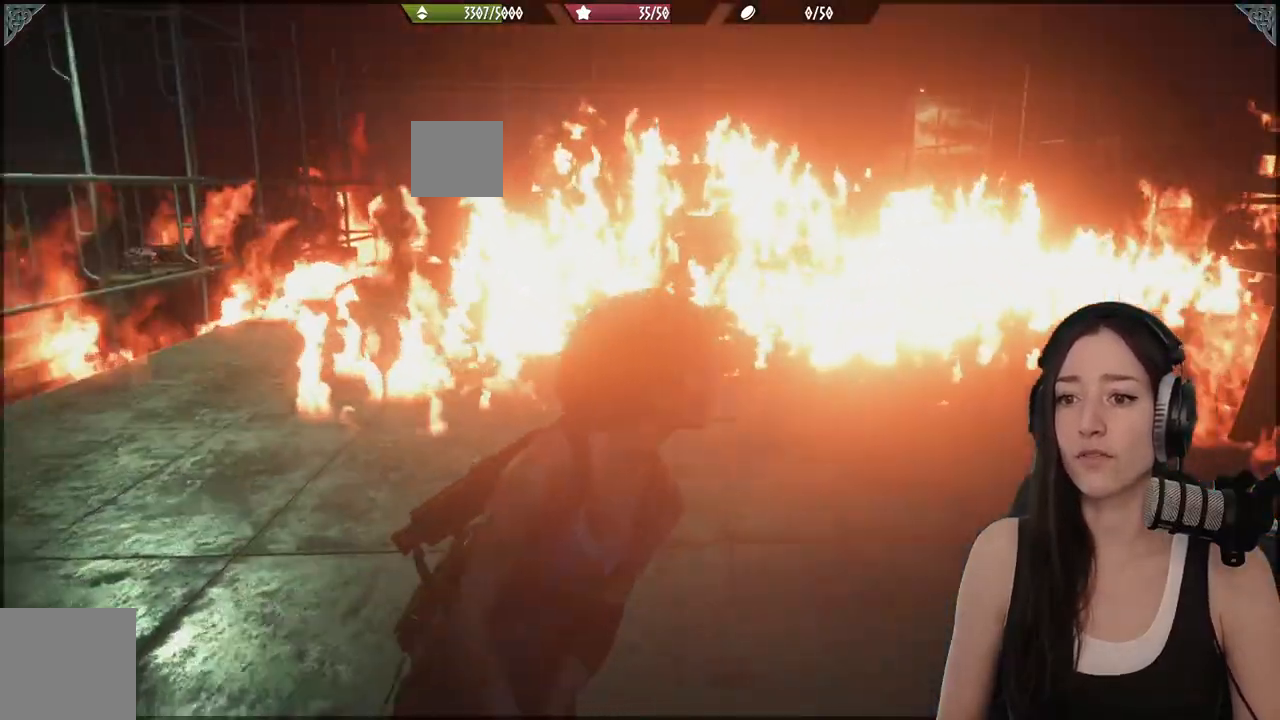
{"buttons": [], "left_stick": "right", "right_stick": "center", "events": [[83, "right_stick", "center"]]}
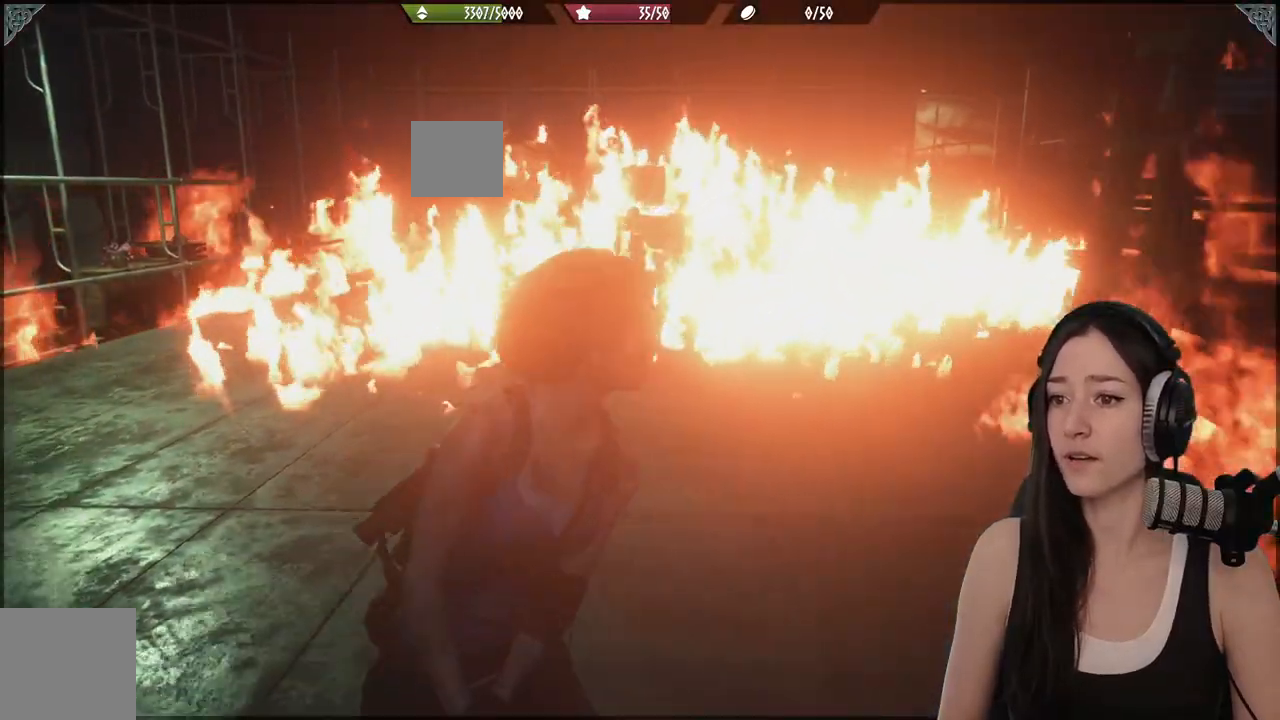
{"buttons": [], "left_stick": "right", "right_stick": "right", "events": [[350, "right_stick", "right"]]}
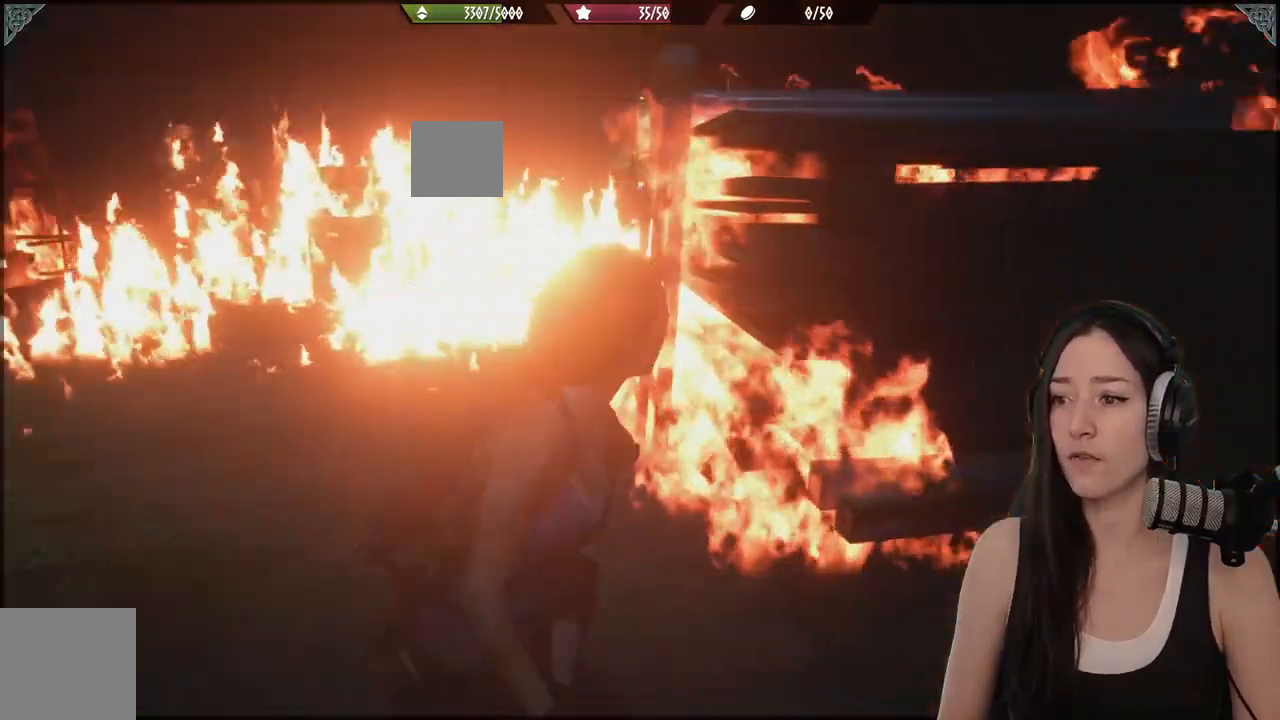
{"buttons": [], "left_stick": "up-right", "right_stick": "center", "events": [[200, "left_stick", "up-right"], [267, "right_stick", "center"]]}
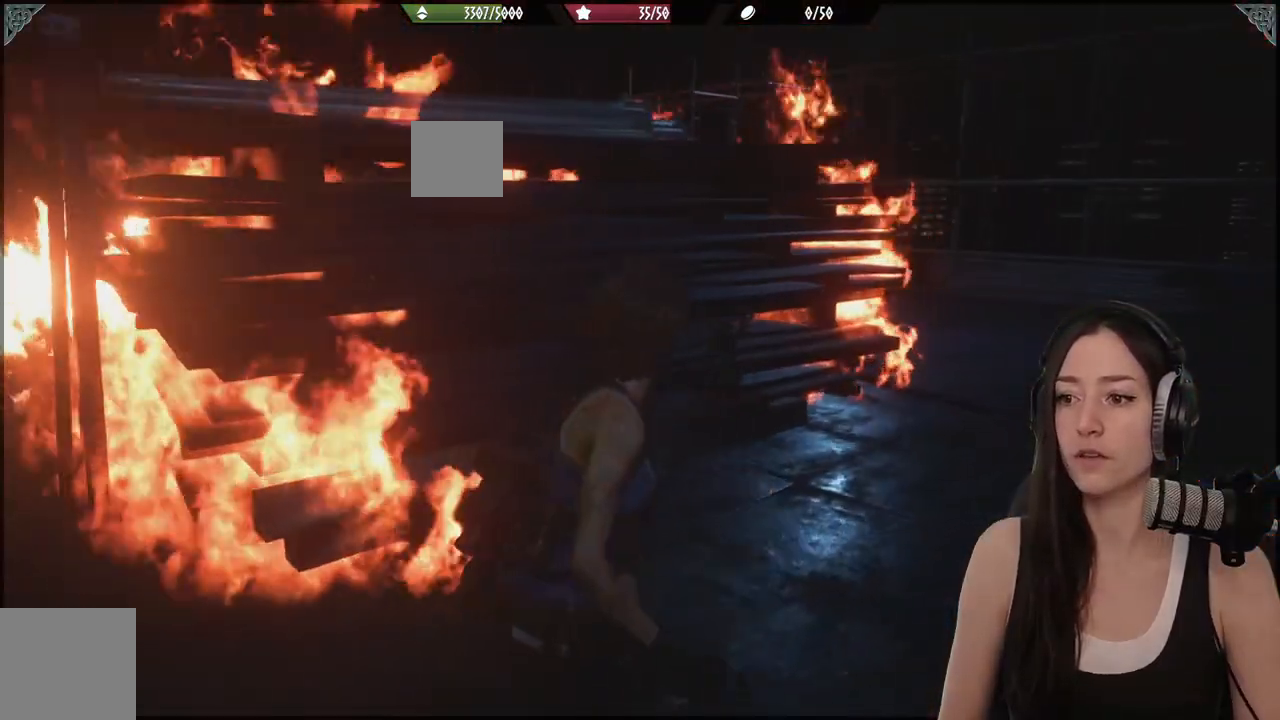
{"buttons": [], "left_stick": "up-right", "right_stick": "right", "events": [[400, "right_stick", "right"]]}
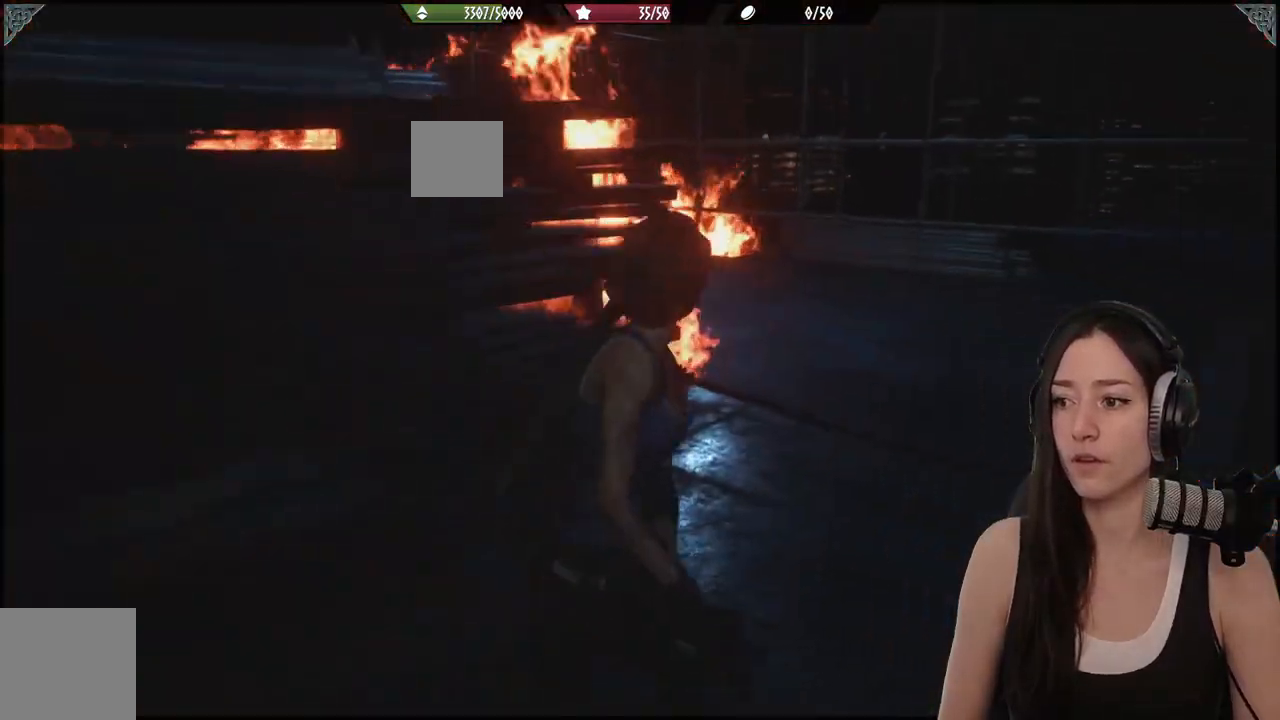
{"buttons": [], "left_stick": "up-right", "right_stick": "center", "events": [[150, "right_stick", "center"]]}
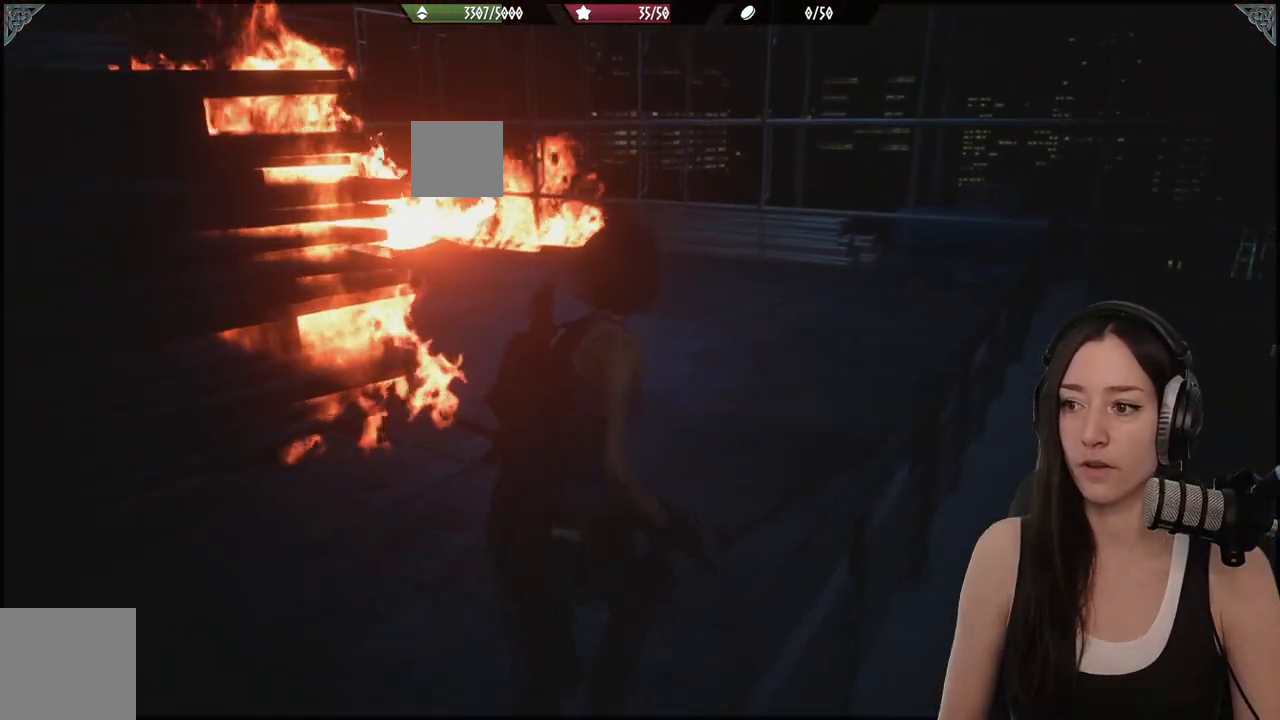
{"buttons": [], "left_stick": "up", "right_stick": "center", "events": [[117, "left_stick", "up"]]}
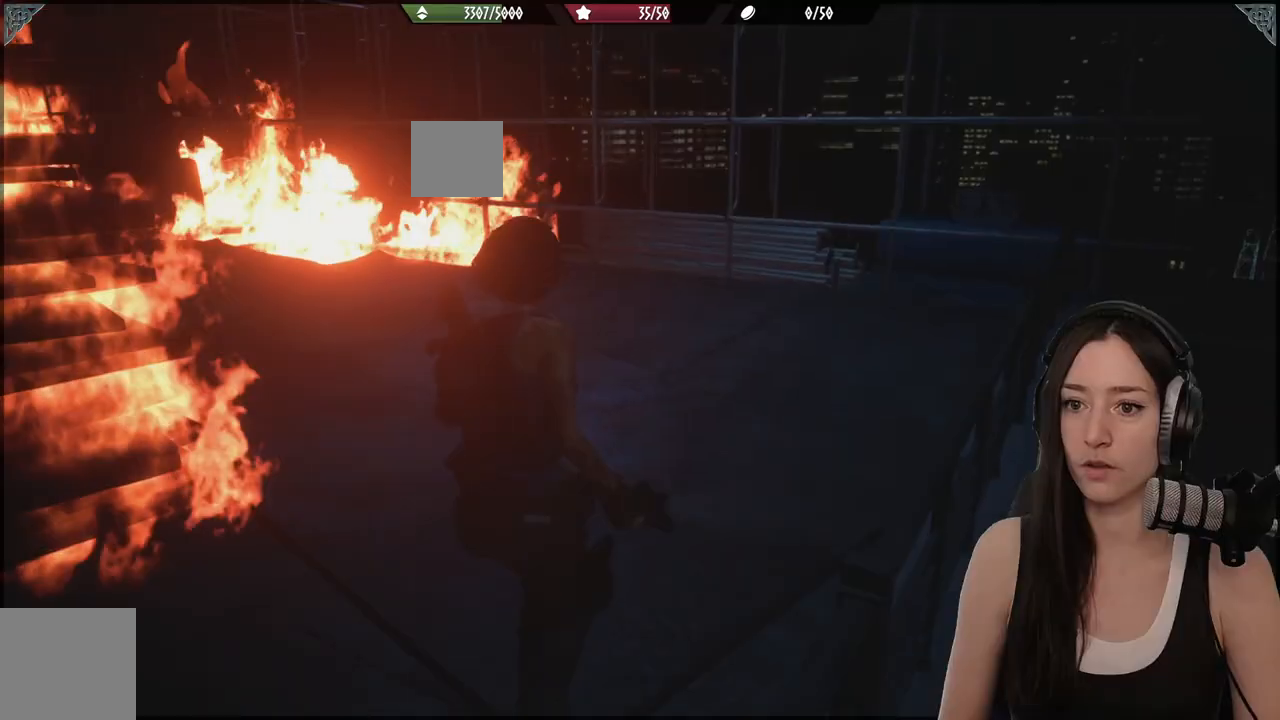
{"buttons": [], "left_stick": "up-right", "right_stick": "left", "events": [[217, "right_stick", "left"], [367, "left_stick", "up-right"]]}
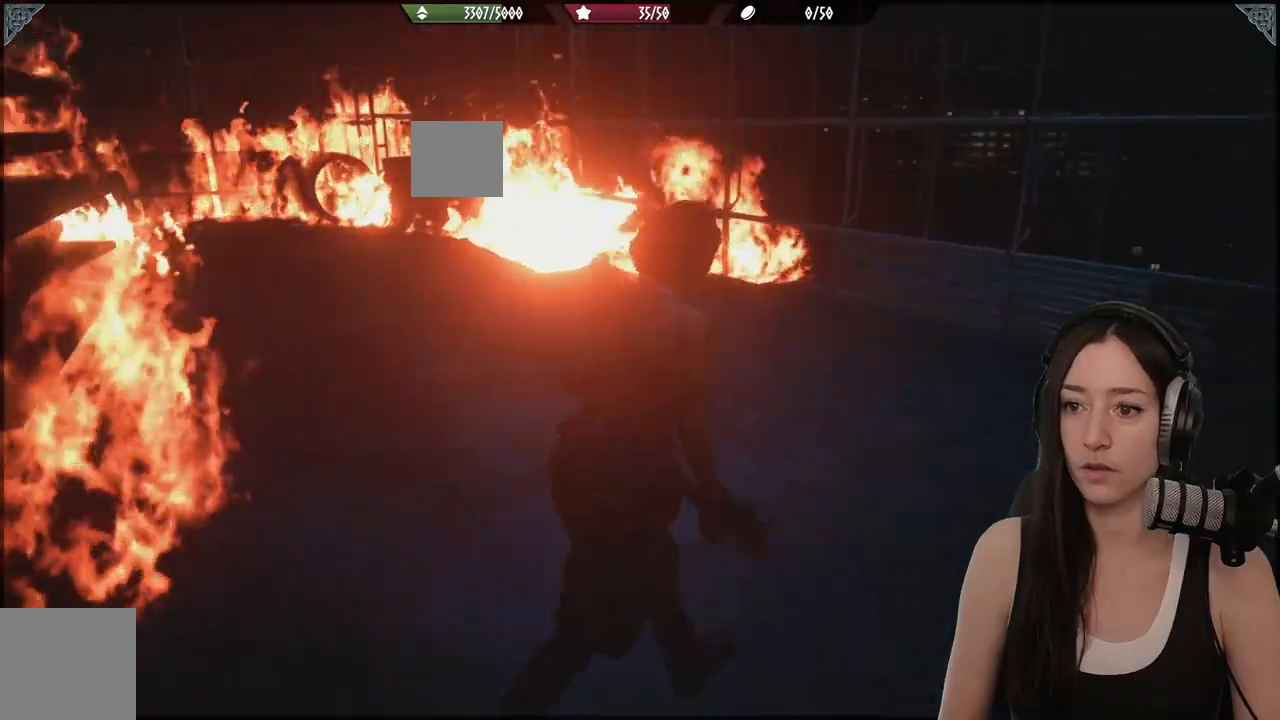
{"buttons": [], "left_stick": "up-right", "right_stick": "center", "events": [[317, "right_stick", "up"], [383, "right_stick", "center"]]}
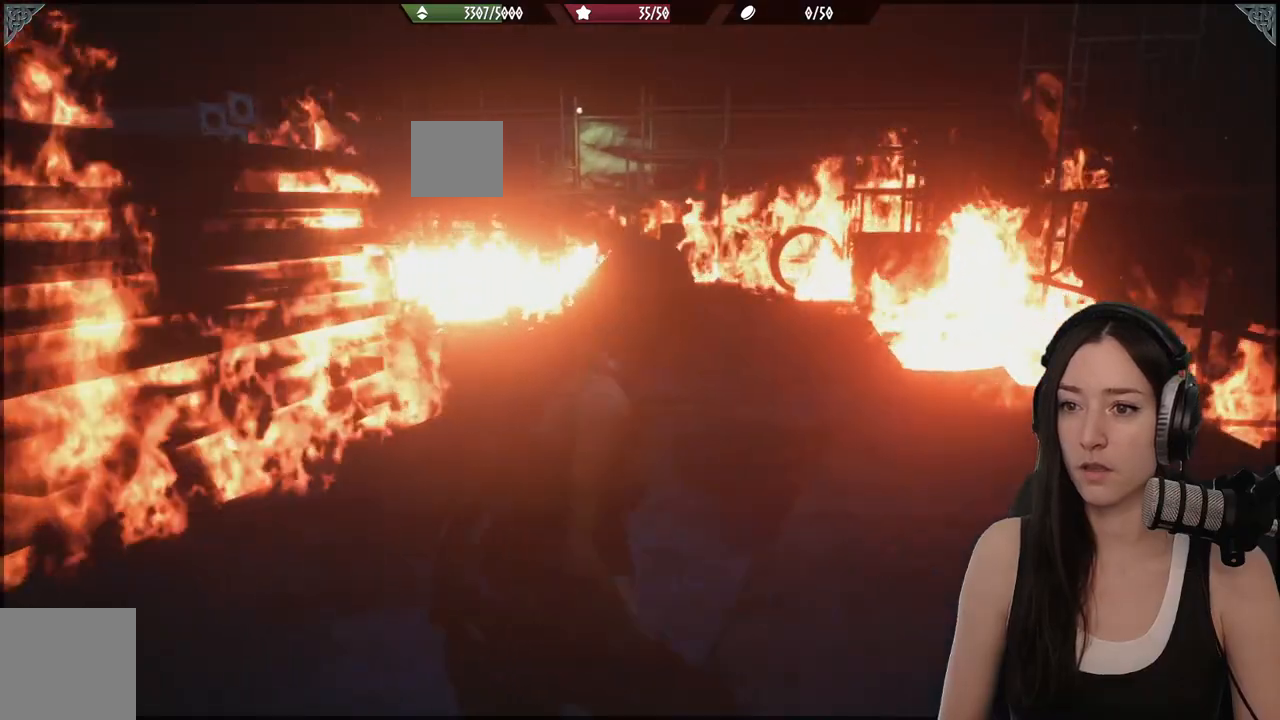
{"buttons": [], "left_stick": "up-right", "right_stick": "left", "events": [[100, "right_stick", "left"]]}
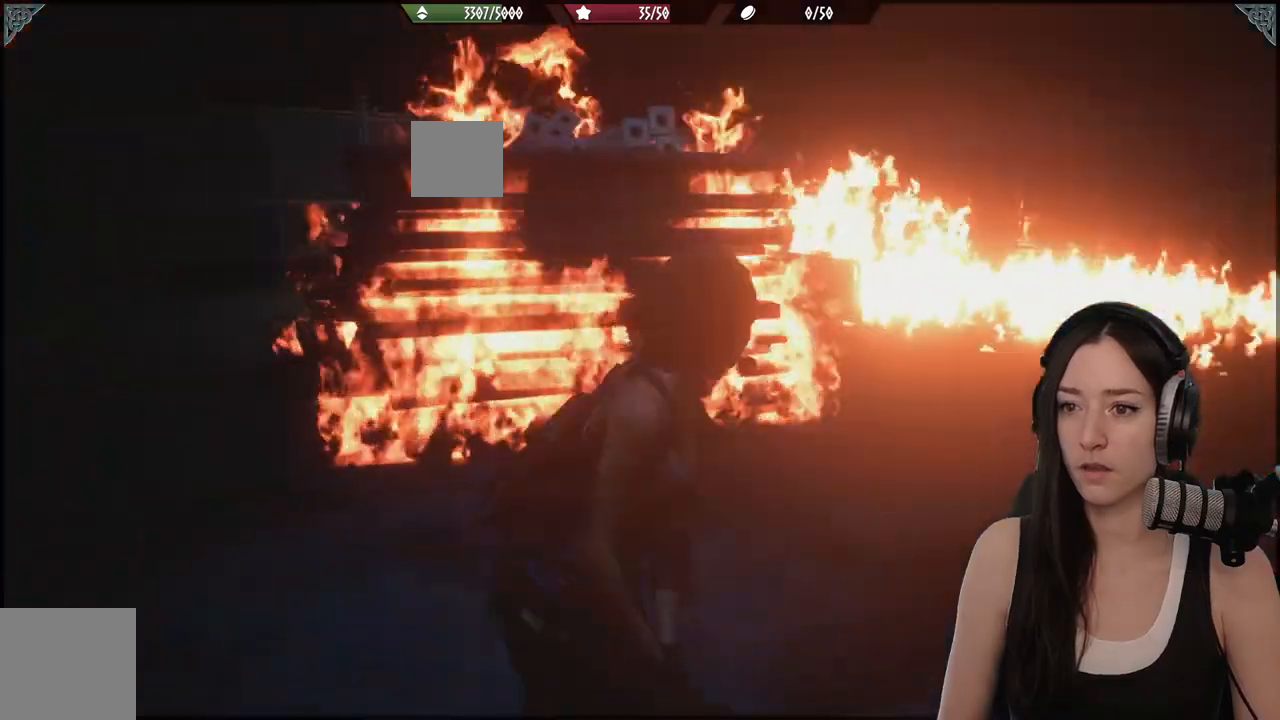
{"buttons": [], "left_stick": "up-right", "right_stick": "center", "events": [[183, "right_stick", "center"]]}
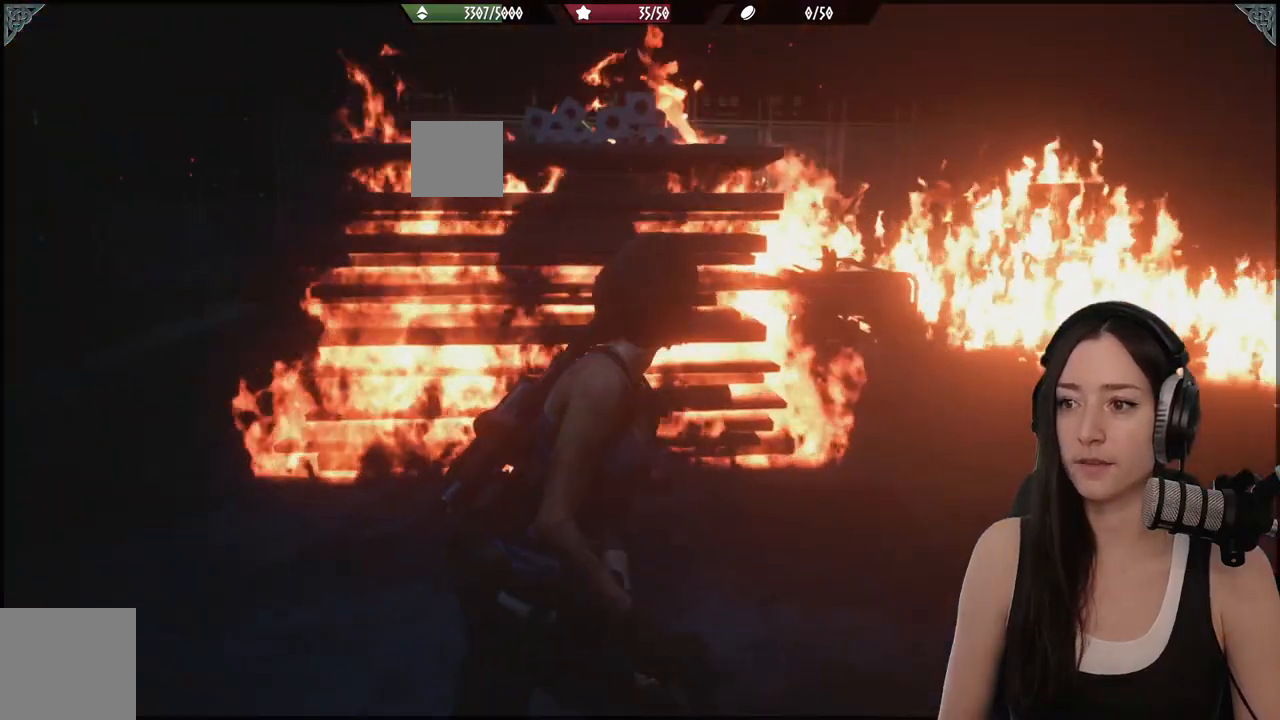
{"buttons": [], "left_stick": "right", "right_stick": "center", "events": [[33, "left_stick", "center"], [417, "left_stick", "right"]]}
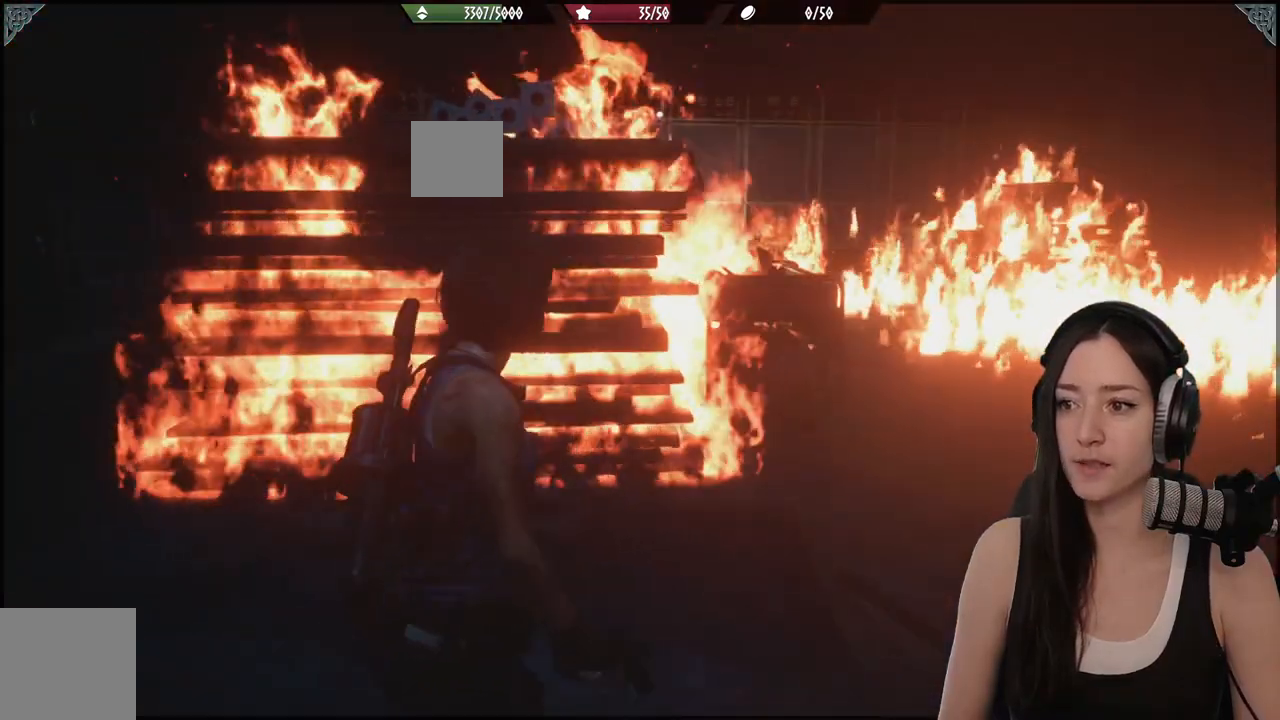
{"buttons": [], "left_stick": "right", "right_stick": "up-left", "events": [[367, "right_stick", "left"], [417, "right_stick", "up-left"]]}
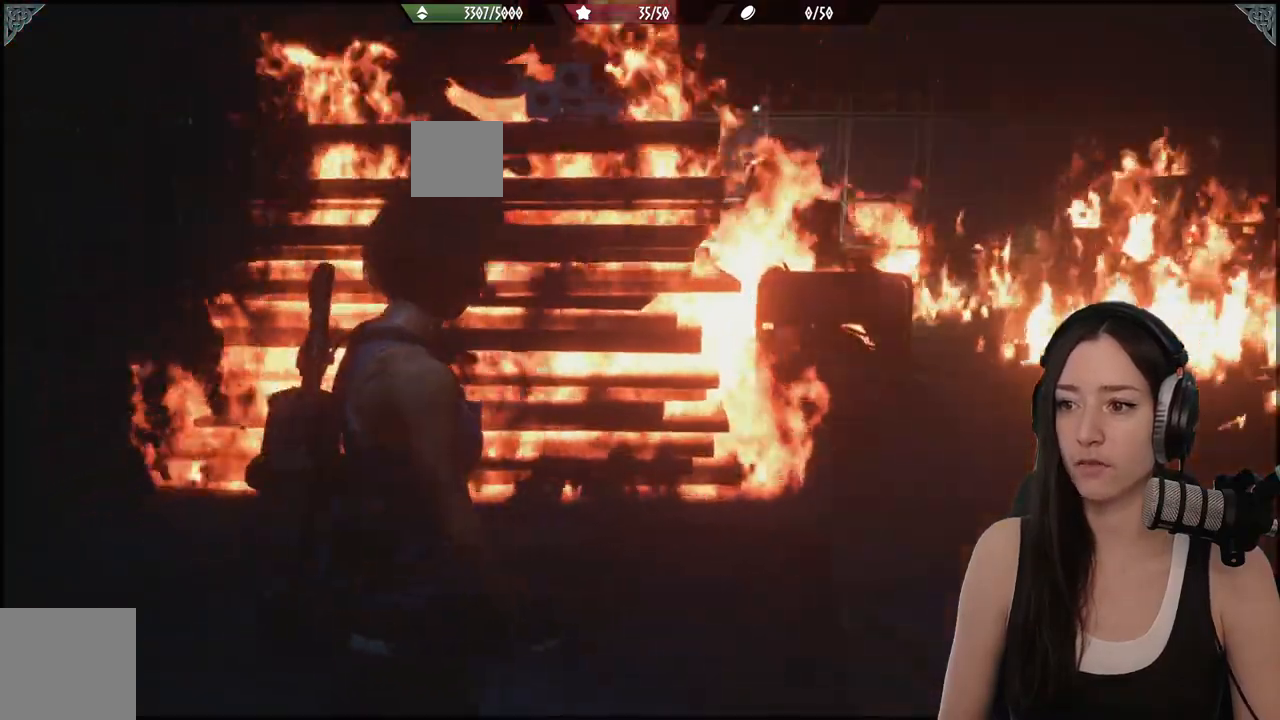
{"buttons": [], "left_stick": "center", "right_stick": "center", "events": [[50, "right_stick", "center"], [83, "left_stick", "center"]]}
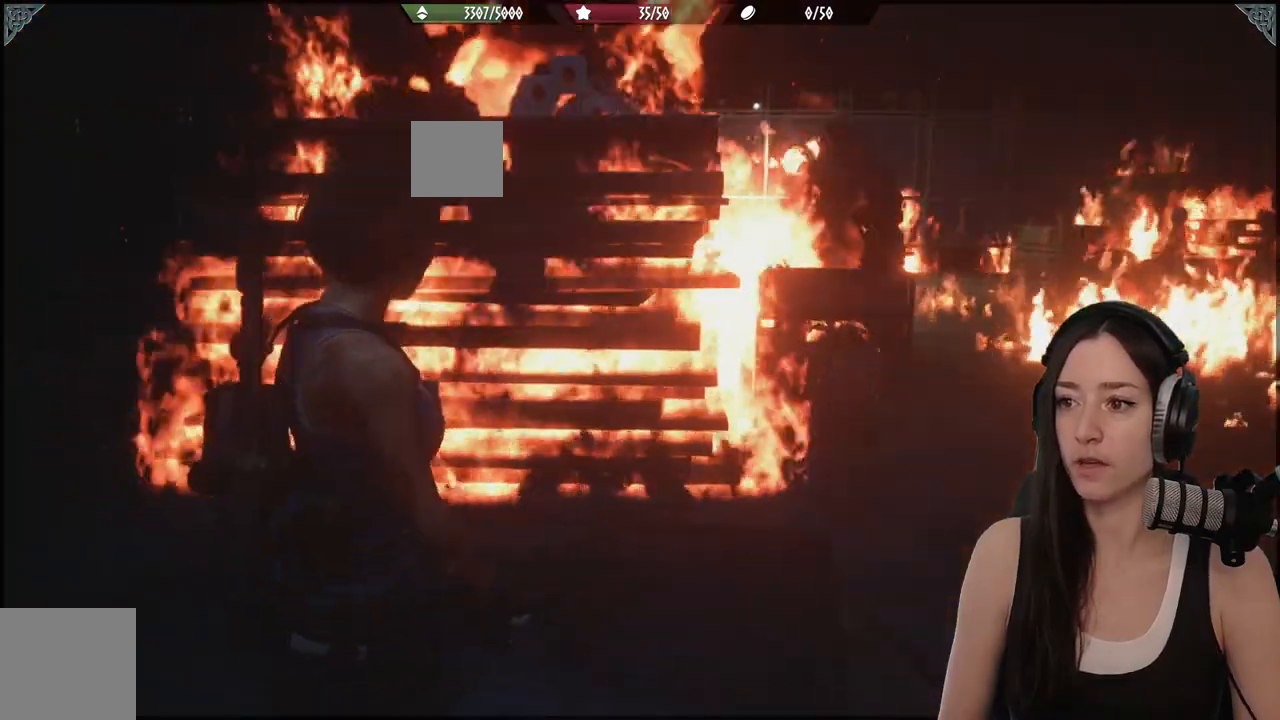
{"buttons": [], "left_stick": "left", "right_stick": "right", "events": [[17, "left_stick", "left"], [350, "right_stick", "right"]]}
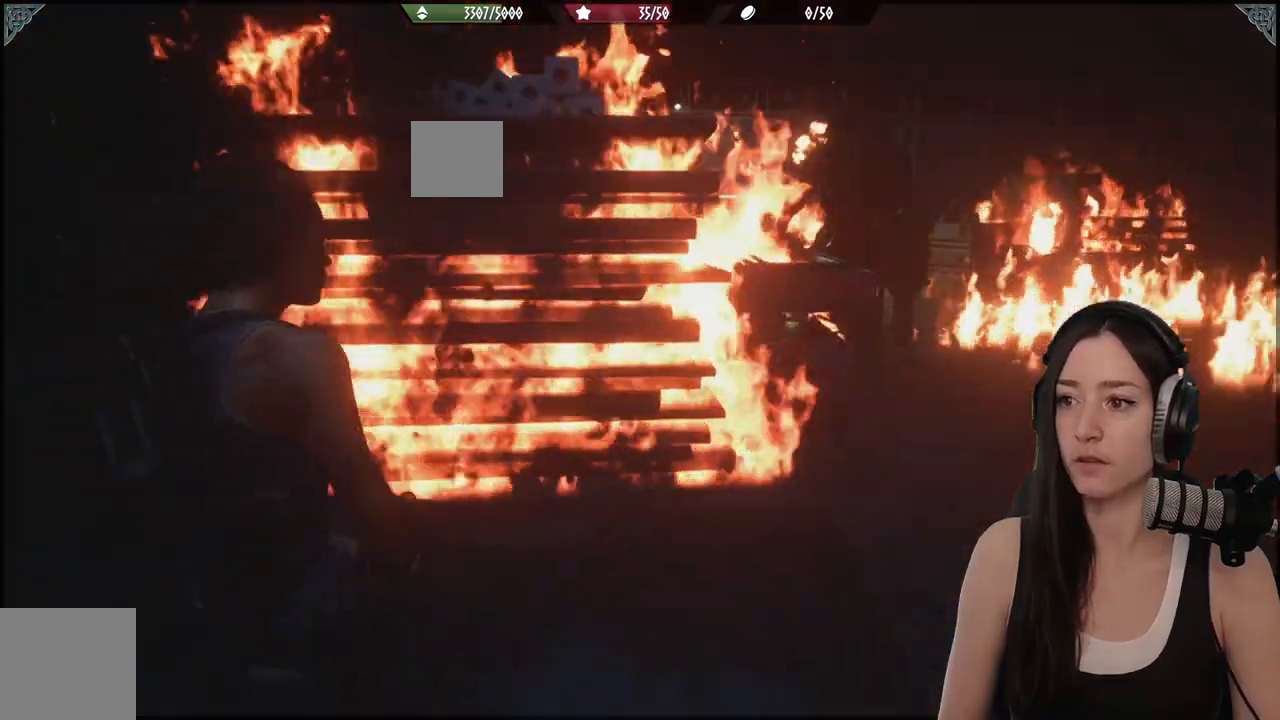
{"buttons": [], "left_stick": "up", "right_stick": "center", "events": [[17, "right_stick", "center"], [100, "L3", "down"], [133, "right_stick", "left"], [267, "L3", "up"], [267, "left_stick", "up-left"], [433, "left_stick", "up"], [467, "right_stick", "center"]]}
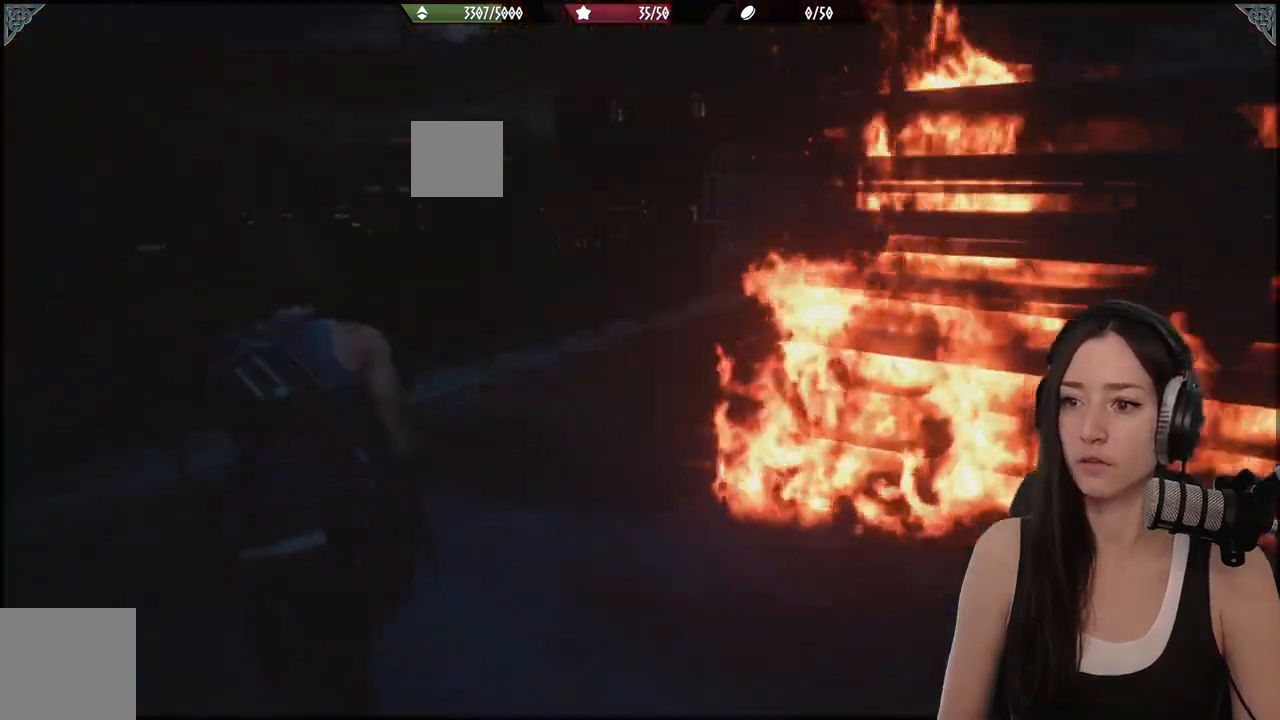
{"buttons": [], "left_stick": "up", "right_stick": "right", "events": [[300, "right_stick", "right"]]}